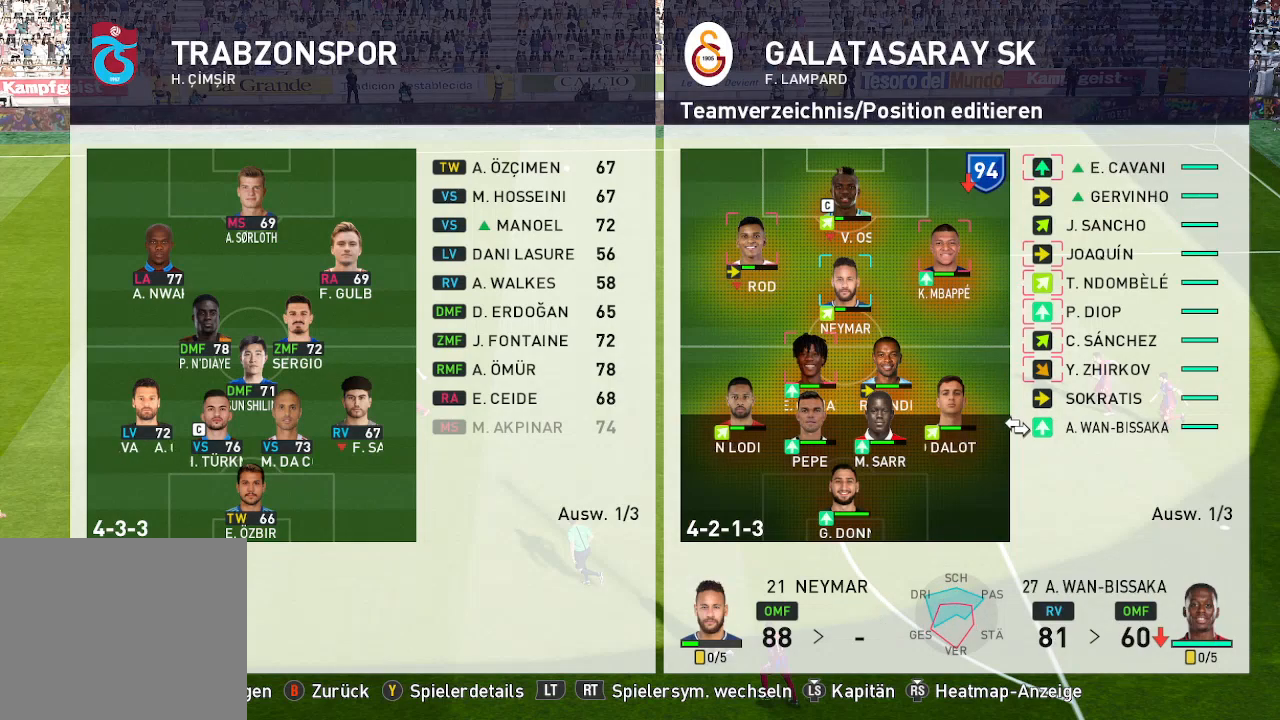
Gameplay with a controller (Xbox layout); each line is a JSON object with the inputs held at the frame after it. "events" lists button and stick changes between this image and that frame as [ms after this image, input, new state], when the widget could be followed in between.
{"buttons": [], "left_stick": "center", "right_stick": "center", "events": [[133, "DPAD_UP", "down"], [267, "DPAD_UP", "up"], [367, "DPAD_UP", "down"], [500, "DPAD_UP", "up"]]}
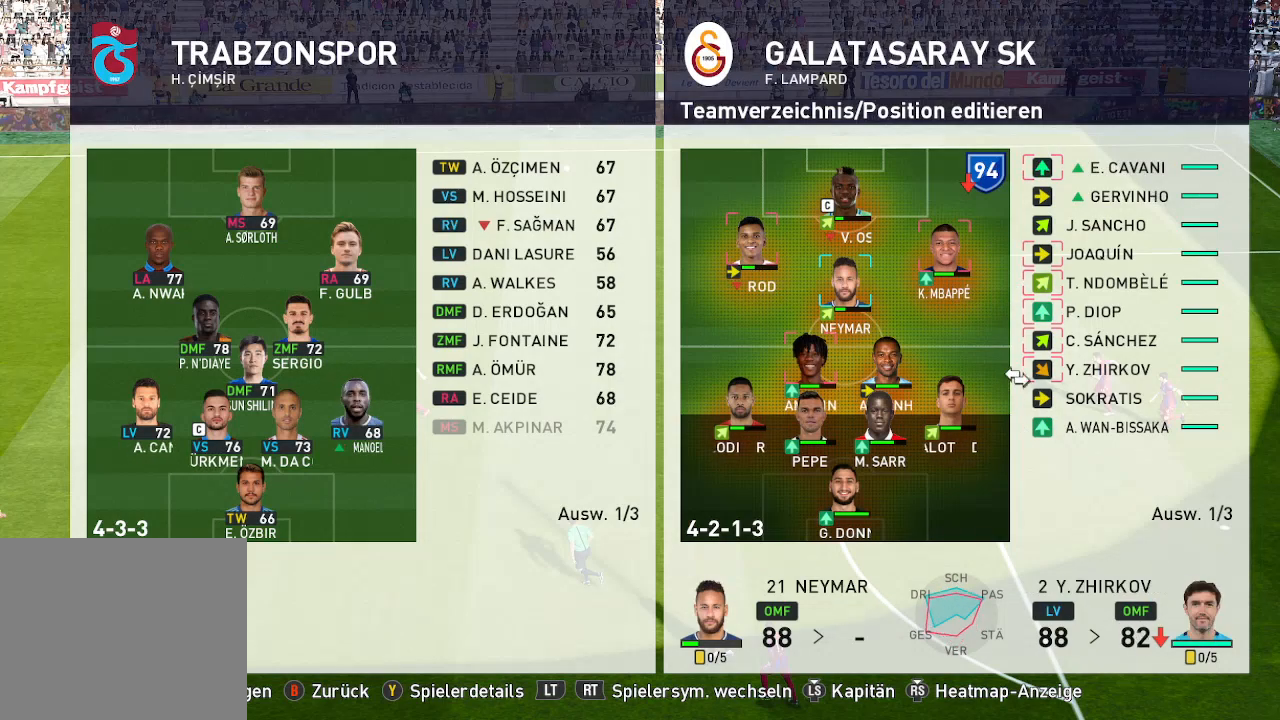
{"buttons": [], "left_stick": "center", "right_stick": "center", "events": [[67, "DPAD_UP", "down"], [200, "DPAD_UP", "up"]]}
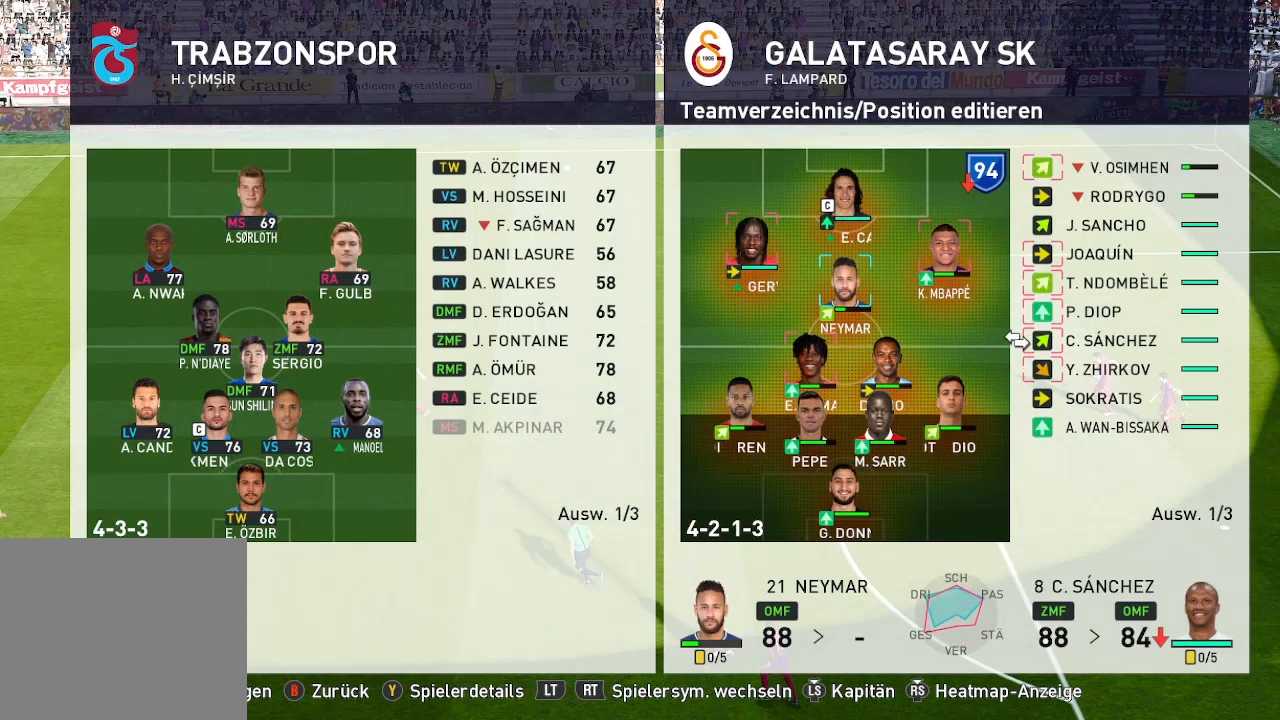
{"buttons": [], "left_stick": "center", "right_stick": "center", "events": [[100, "A", "down"], [233, "A", "up"]]}
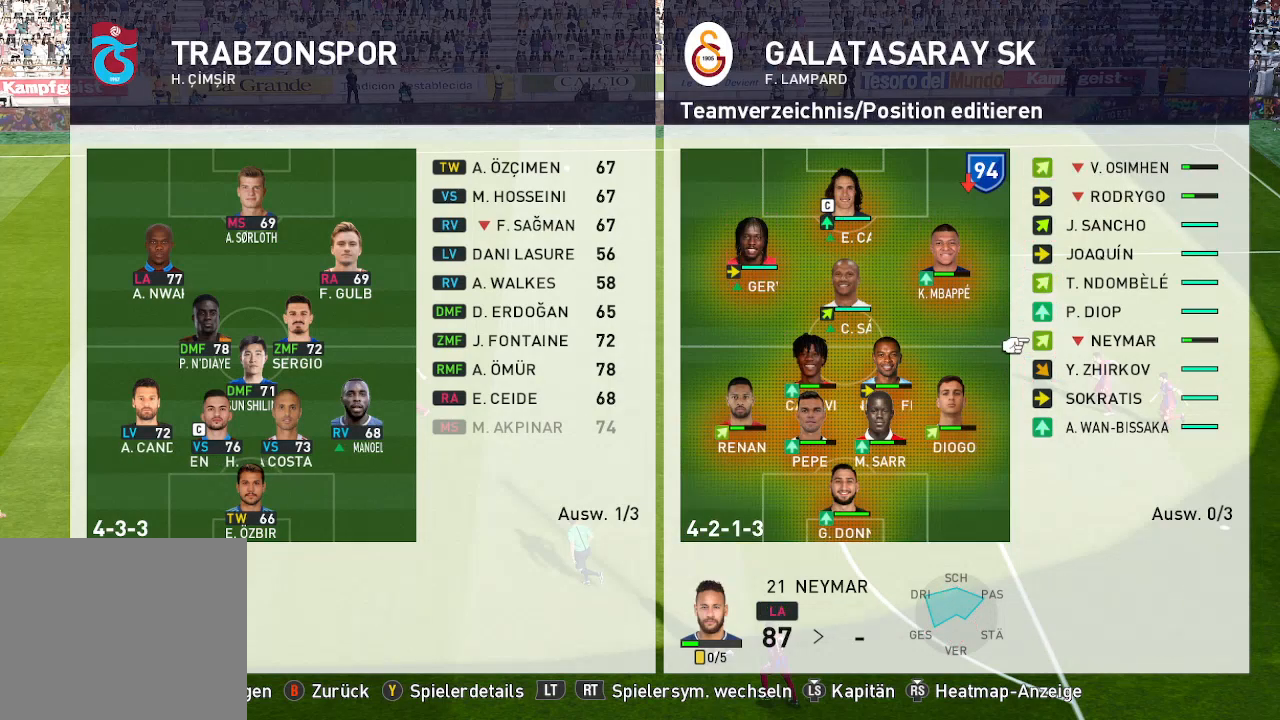
{"buttons": [], "left_stick": "center", "right_stick": "center", "events": [[333, "B", "down"], [433, "B", "up"]]}
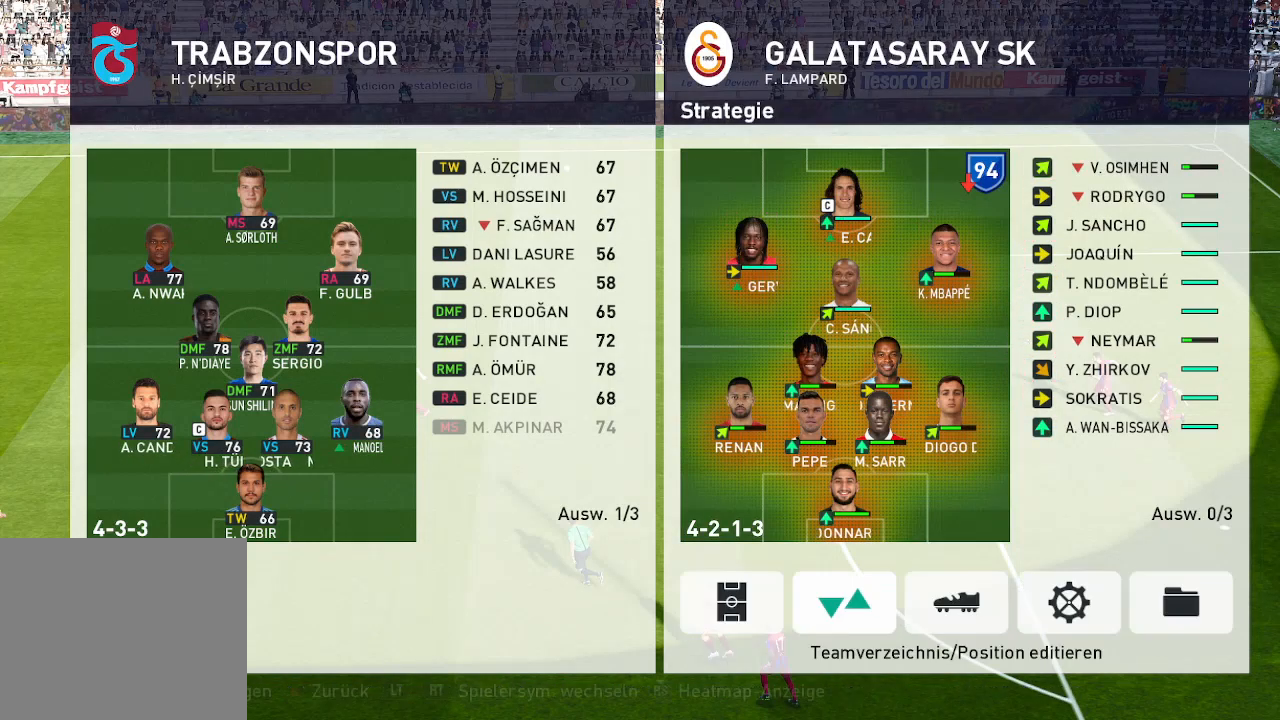
{"buttons": [], "left_stick": "center", "right_stick": "center", "events": [[33, "B", "down"], [100, "B", "up"], [200, "B", "down"], [267, "B", "up"]]}
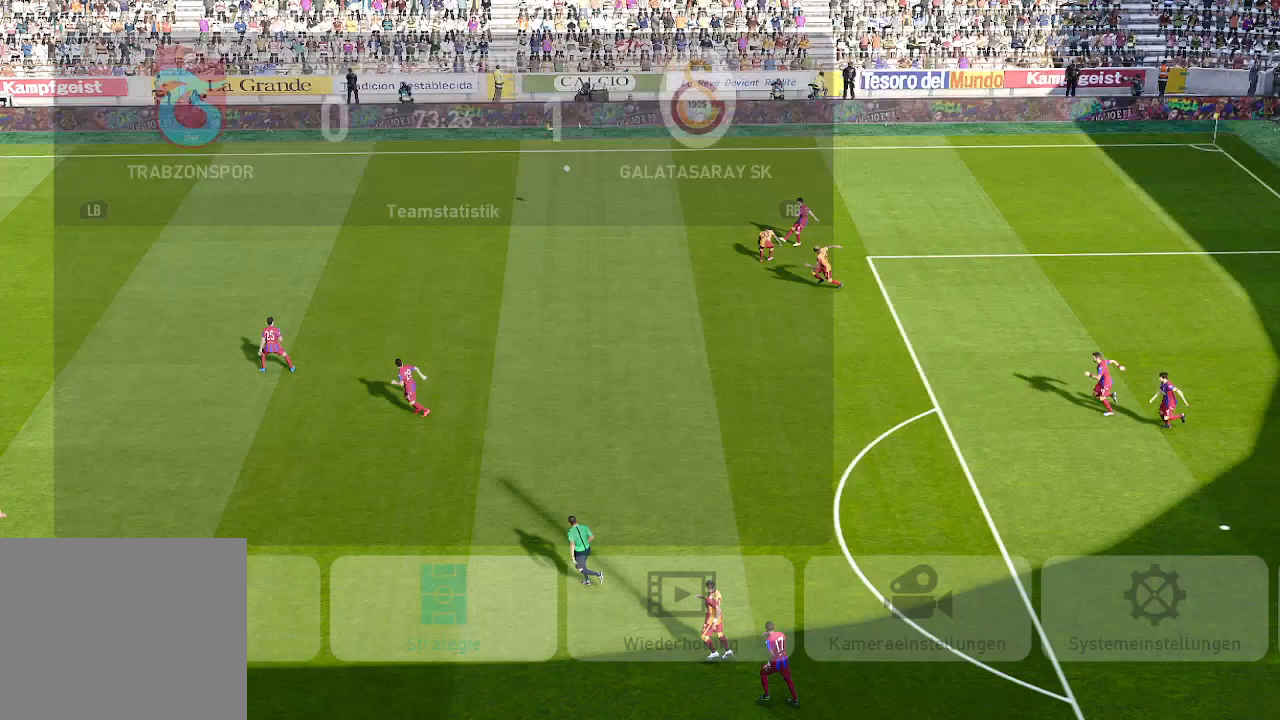
{"buttons": [], "left_stick": "center", "right_stick": "center", "events": [[300, "B", "down"], [433, "B", "up"]]}
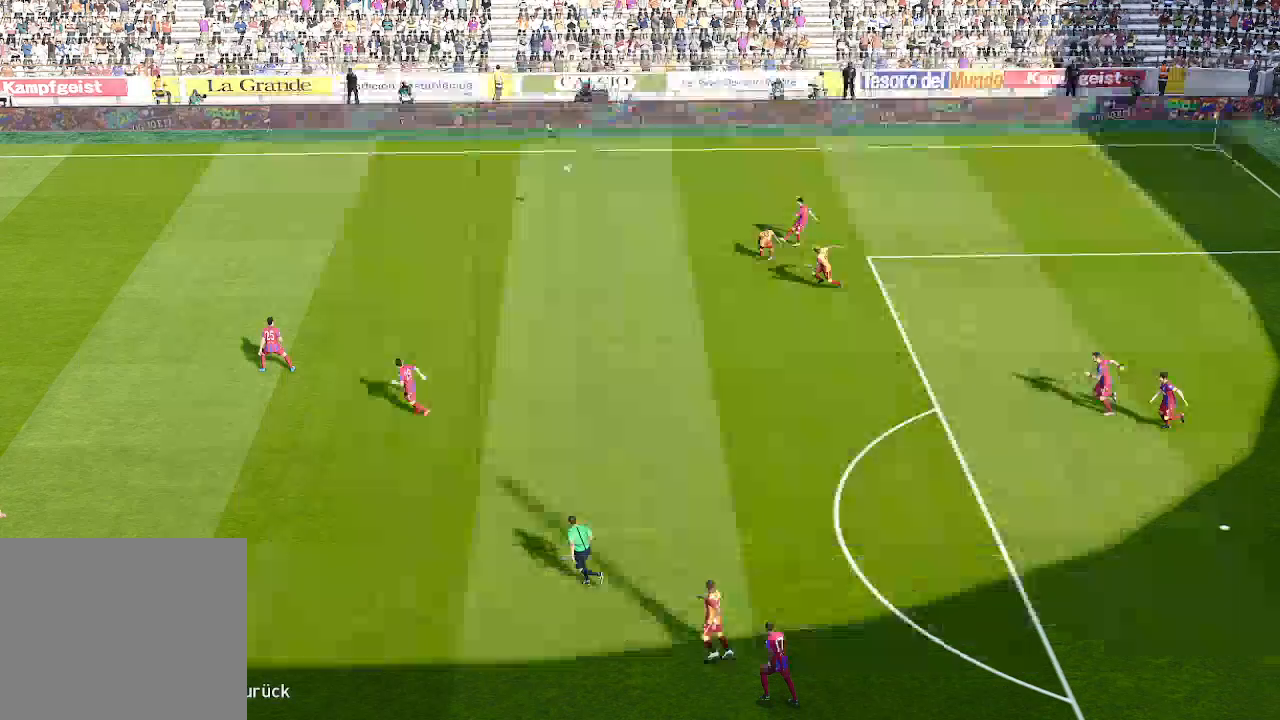
{"buttons": ["R1", "DPAD_RIGHT"], "left_stick": "center", "right_stick": "center", "events": [[233, "DPAD_RIGHT", "down"], [333, "R1", "down"]]}
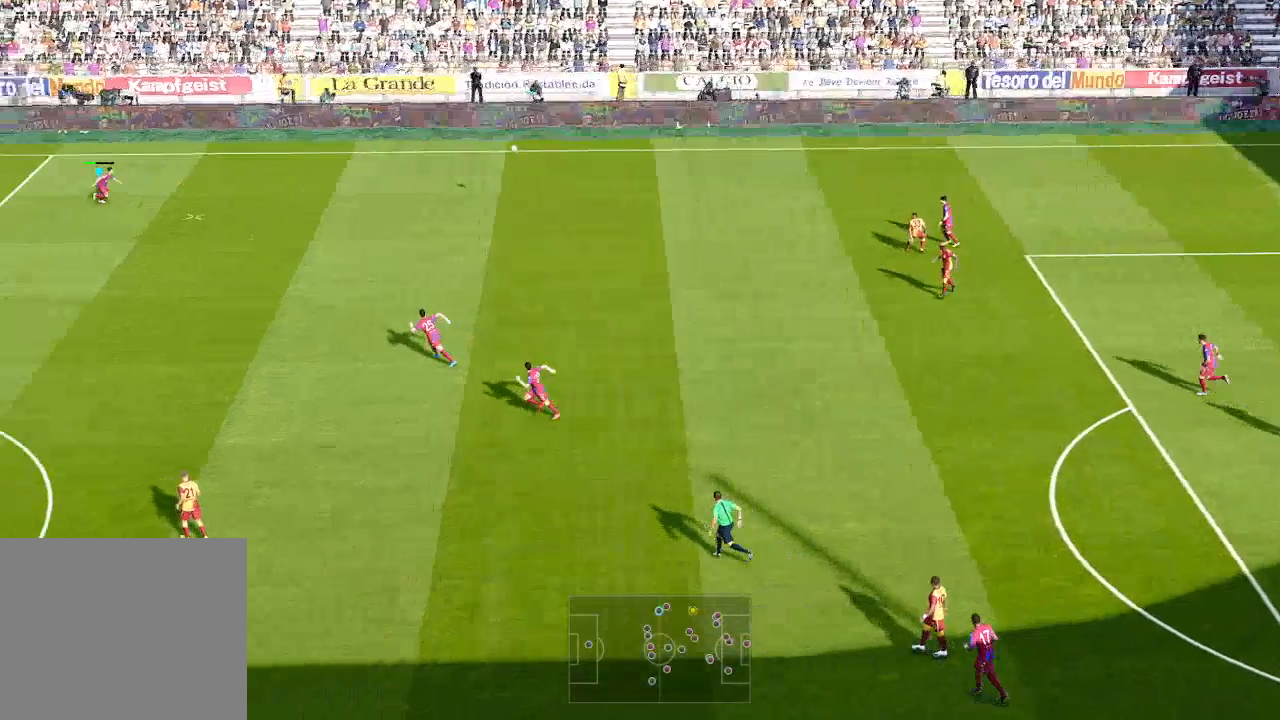
{"buttons": ["R1", "DPAD_DOWN", "DPAD_RIGHT"], "left_stick": "center", "right_stick": "center", "events": [[500, "DPAD_DOWN", "down"]]}
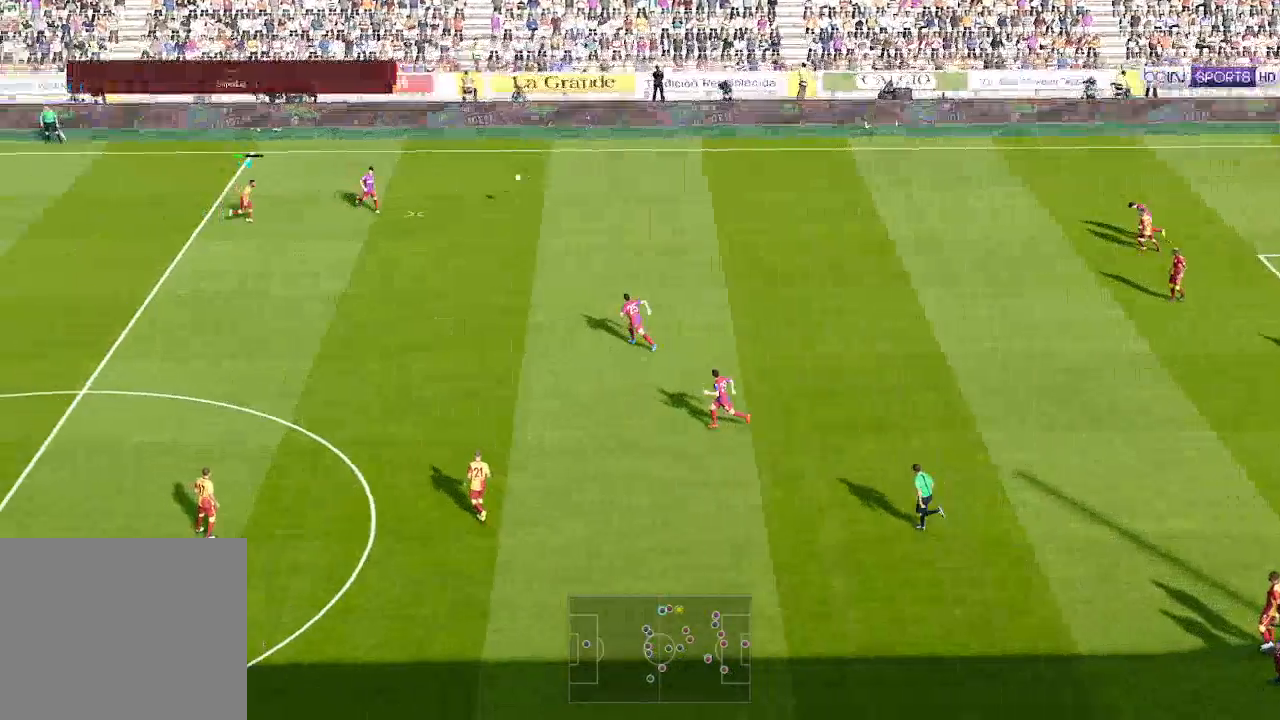
{"buttons": ["A", "R1", "DPAD_DOWN", "DPAD_RIGHT"], "left_stick": "center", "right_stick": "center", "events": [[233, "A", "down"]]}
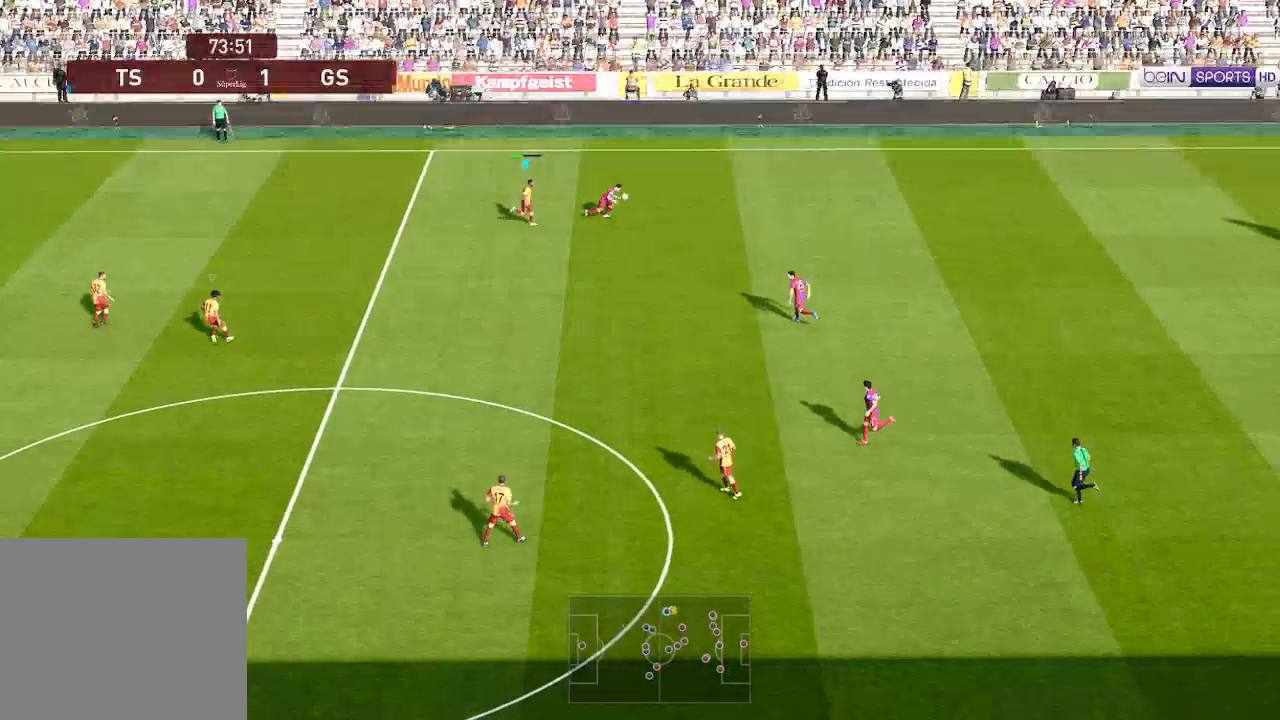
{"buttons": ["A", "R1", "DPAD_DOWN", "DPAD_RIGHT"], "left_stick": "center", "right_stick": "center", "events": []}
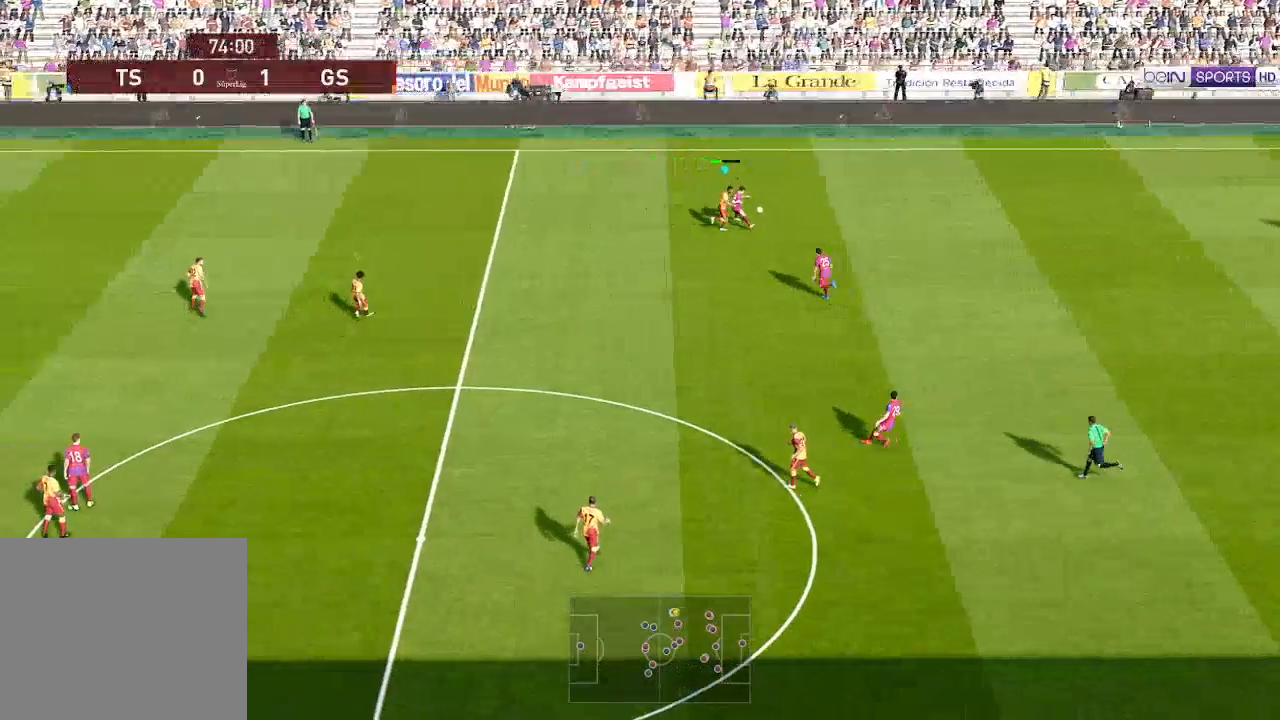
{"buttons": ["A", "R1", "DPAD_DOWN", "DPAD_RIGHT"], "left_stick": "center", "right_stick": "center", "events": []}
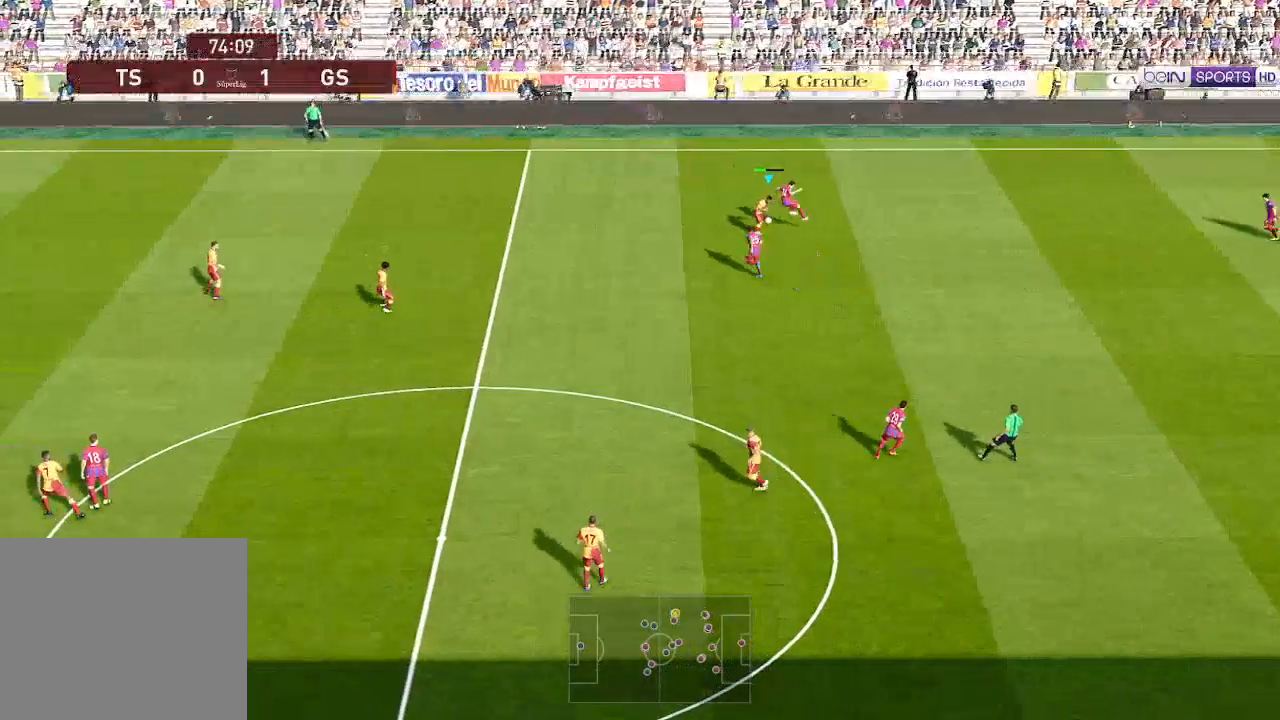
{"buttons": ["A", "R1", "DPAD_DOWN", "DPAD_RIGHT"], "left_stick": "center", "right_stick": "center", "events": [[100, "DPAD_DOWN", "up"], [467, "DPAD_DOWN", "down"]]}
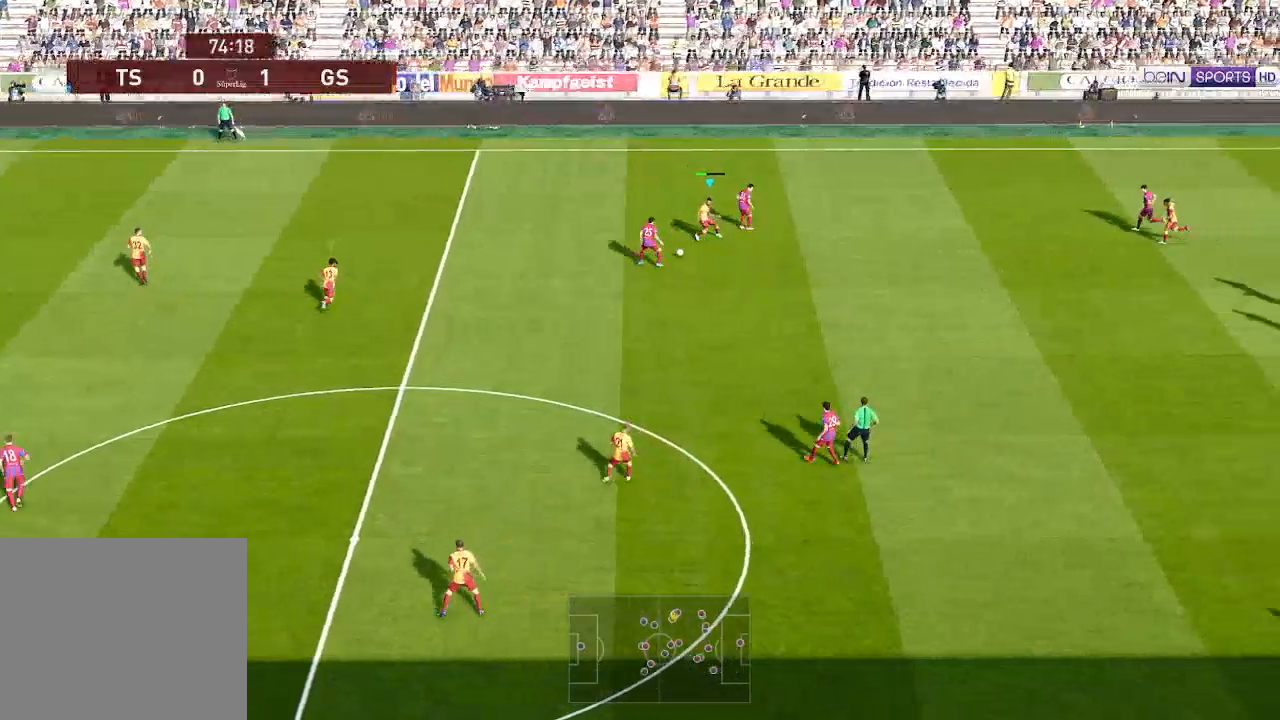
{"buttons": ["A", "R1", "DPAD_DOWN", "DPAD_LEFT"], "left_stick": "center", "right_stick": "center", "events": [[100, "DPAD_RIGHT", "up"], [433, "DPAD_LEFT", "down"]]}
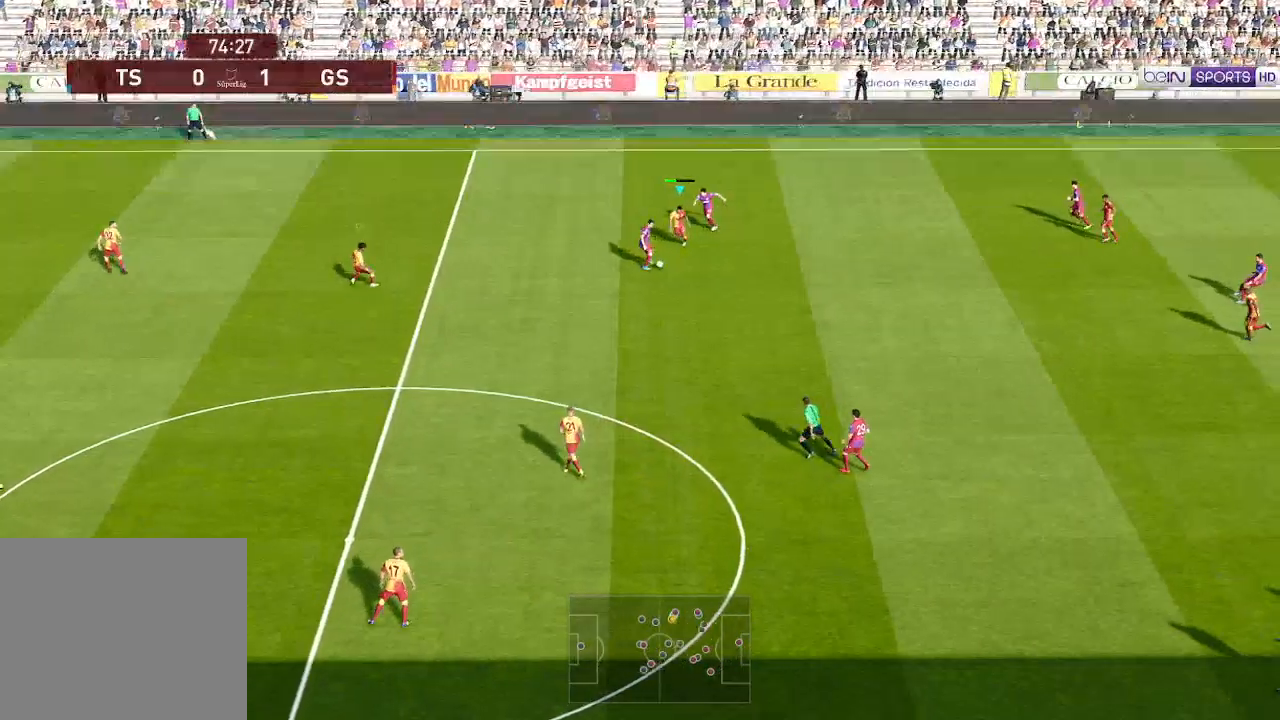
{"buttons": ["A", "R1", "DPAD_DOWN"], "left_stick": "center", "right_stick": "center", "events": [[267, "DPAD_LEFT", "up"]]}
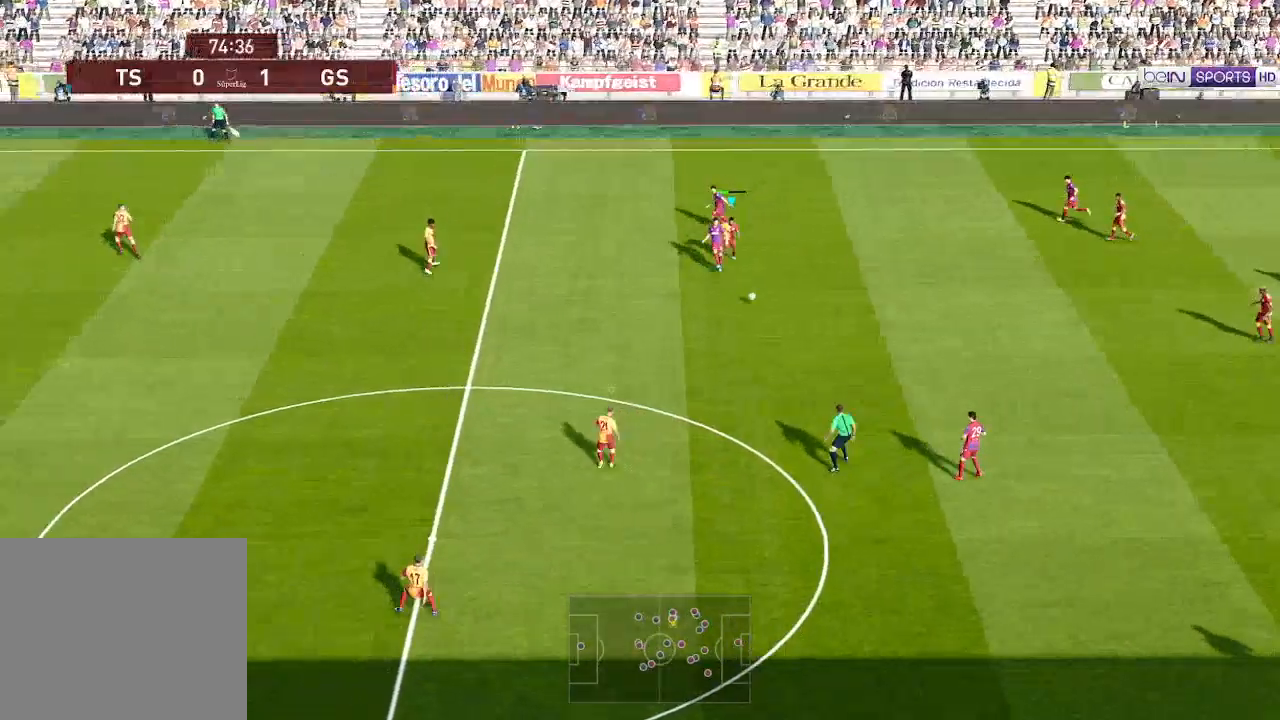
{"buttons": ["A", "R1"], "left_stick": "center", "right_stick": "center", "events": [[200, "L1", "down"], [267, "L1", "up"], [300, "DPAD_DOWN", "up"]]}
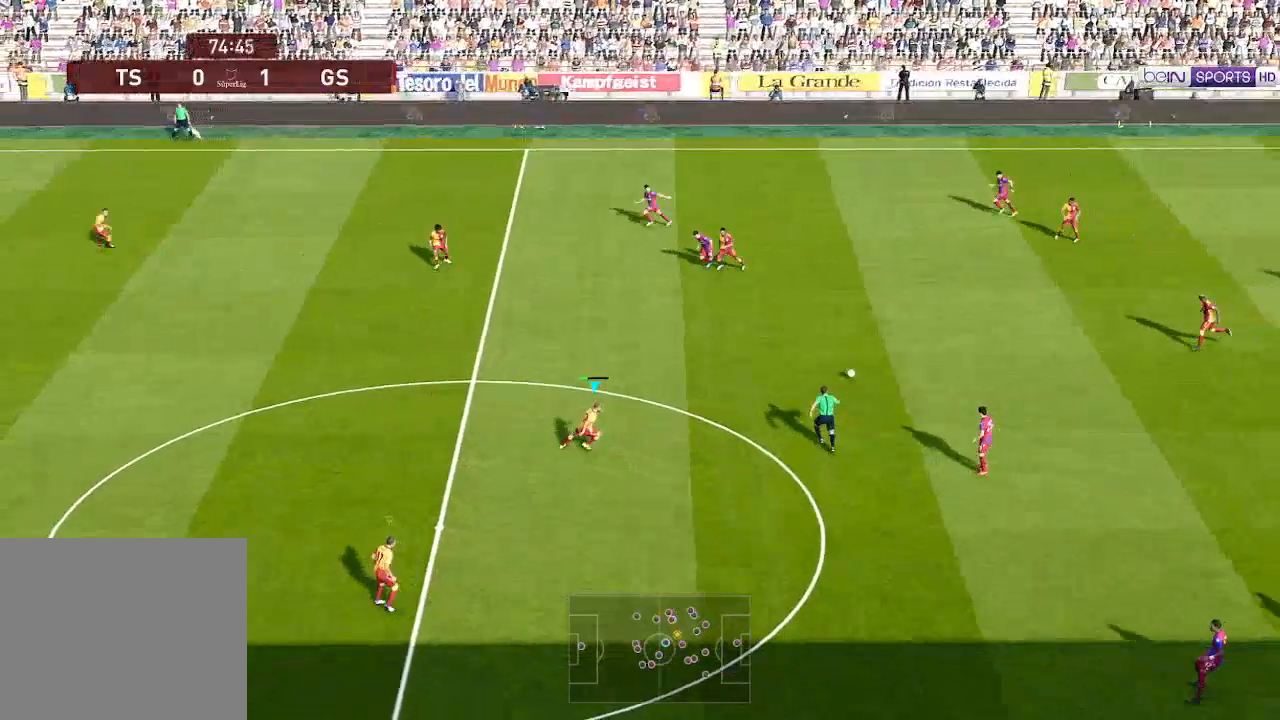
{"buttons": ["A", "R1", "DPAD_DOWN", "DPAD_RIGHT"], "left_stick": "center", "right_stick": "center", "events": [[200, "DPAD_DOWN", "down"], [333, "DPAD_RIGHT", "down"]]}
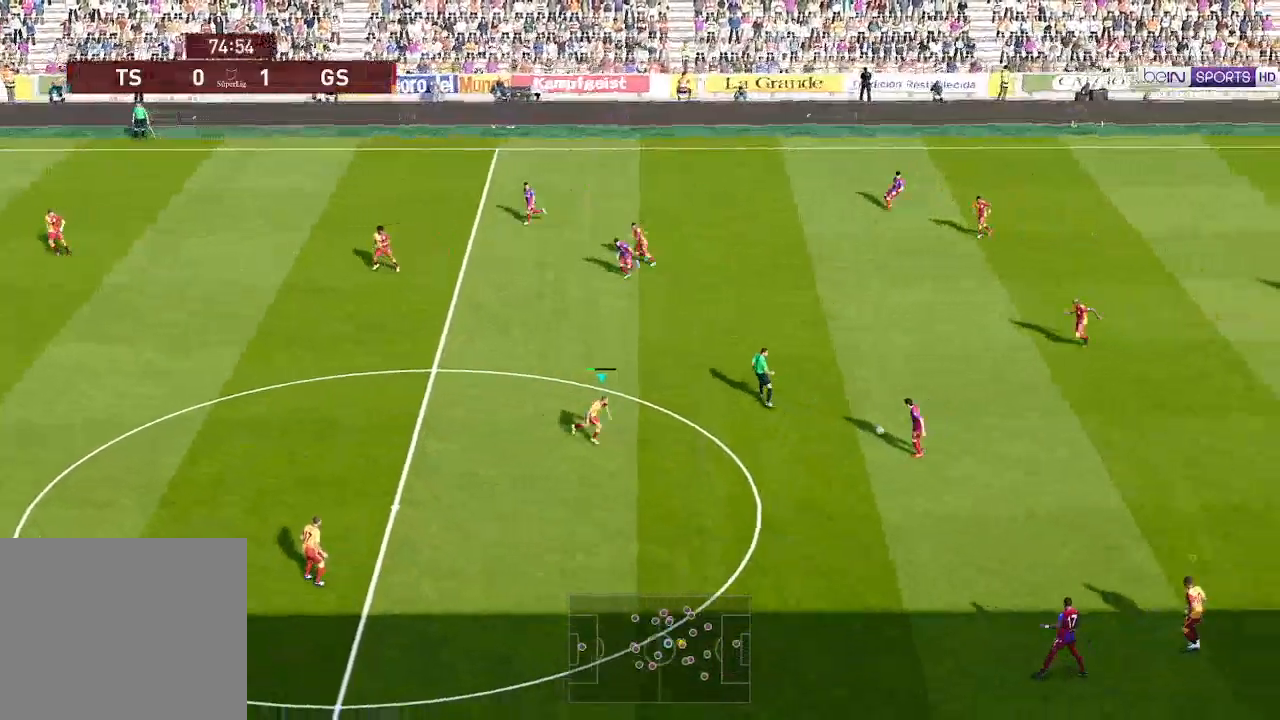
{"buttons": ["A", "R1", "DPAD_DOWN", "DPAD_RIGHT"], "left_stick": "center", "right_stick": "center", "events": []}
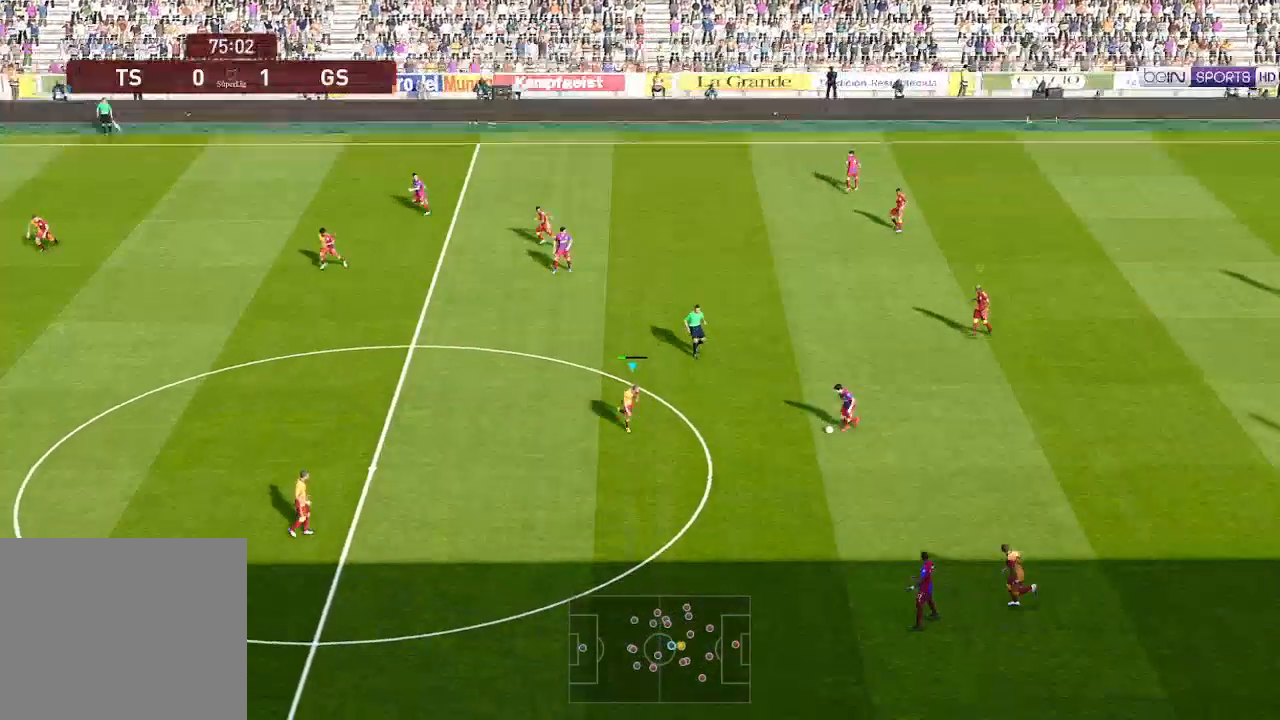
{"buttons": ["A", "L1", "R1", "DPAD_DOWN", "DPAD_RIGHT"], "left_stick": "center", "right_stick": "center", "events": [[500, "L1", "down"]]}
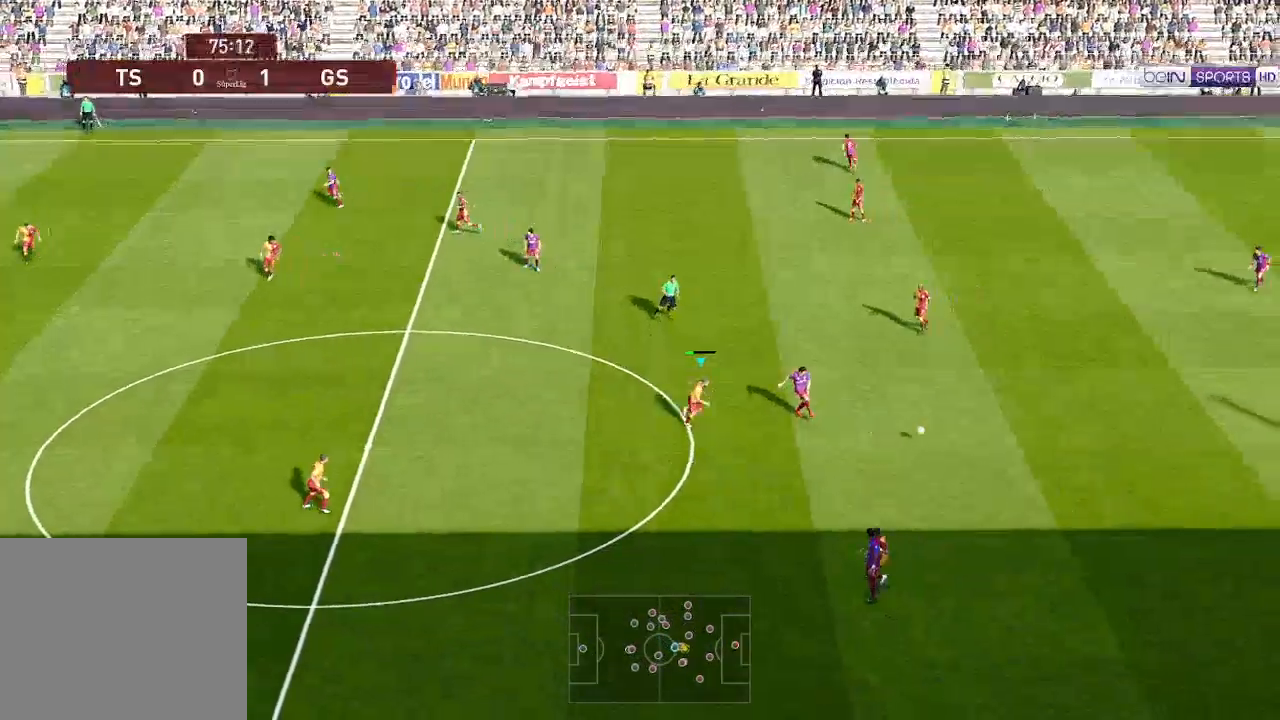
{"buttons": ["A", "L1", "R1", "DPAD_DOWN"], "left_stick": "center", "right_stick": "center", "events": [[100, "DPAD_RIGHT", "up"], [100, "L1", "up"], [133, "DPAD_DOWN", "up"], [433, "DPAD_DOWN", "down"], [500, "L1", "down"]]}
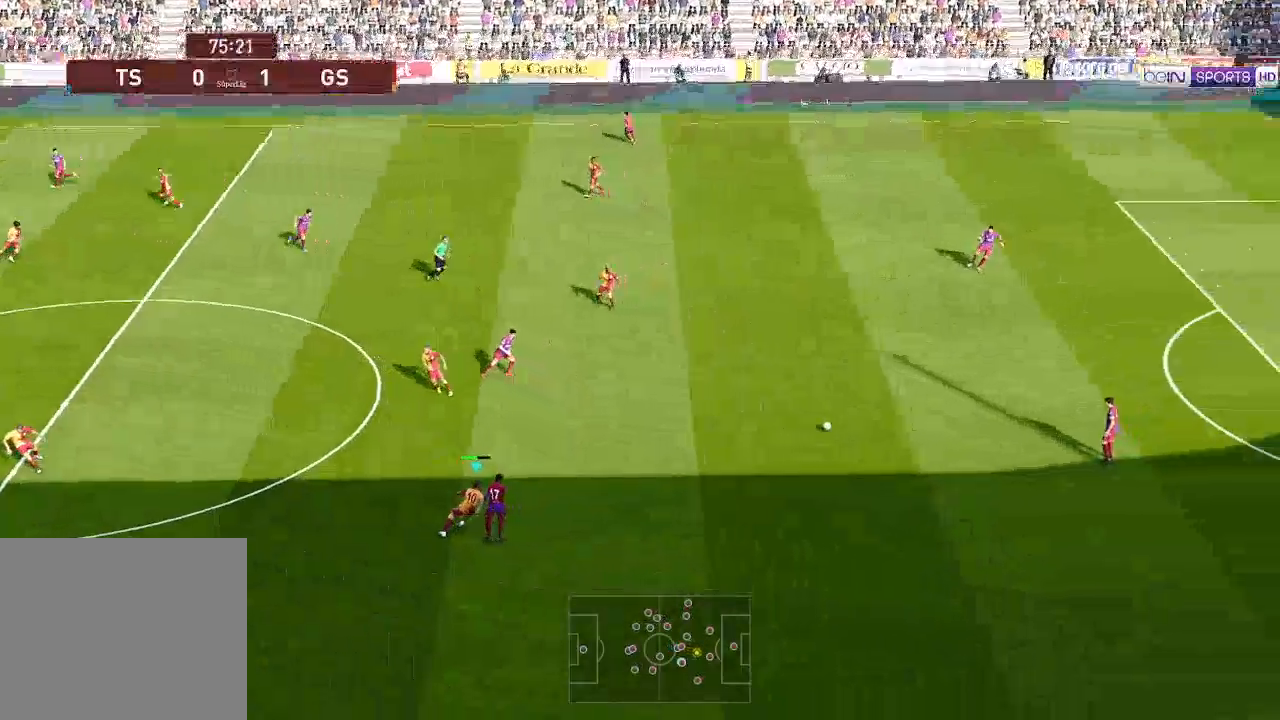
{"buttons": ["A", "L1", "R1", "DPAD_DOWN"], "left_stick": "center", "right_stick": "center", "events": [[100, "L1", "up"], [467, "L1", "down"]]}
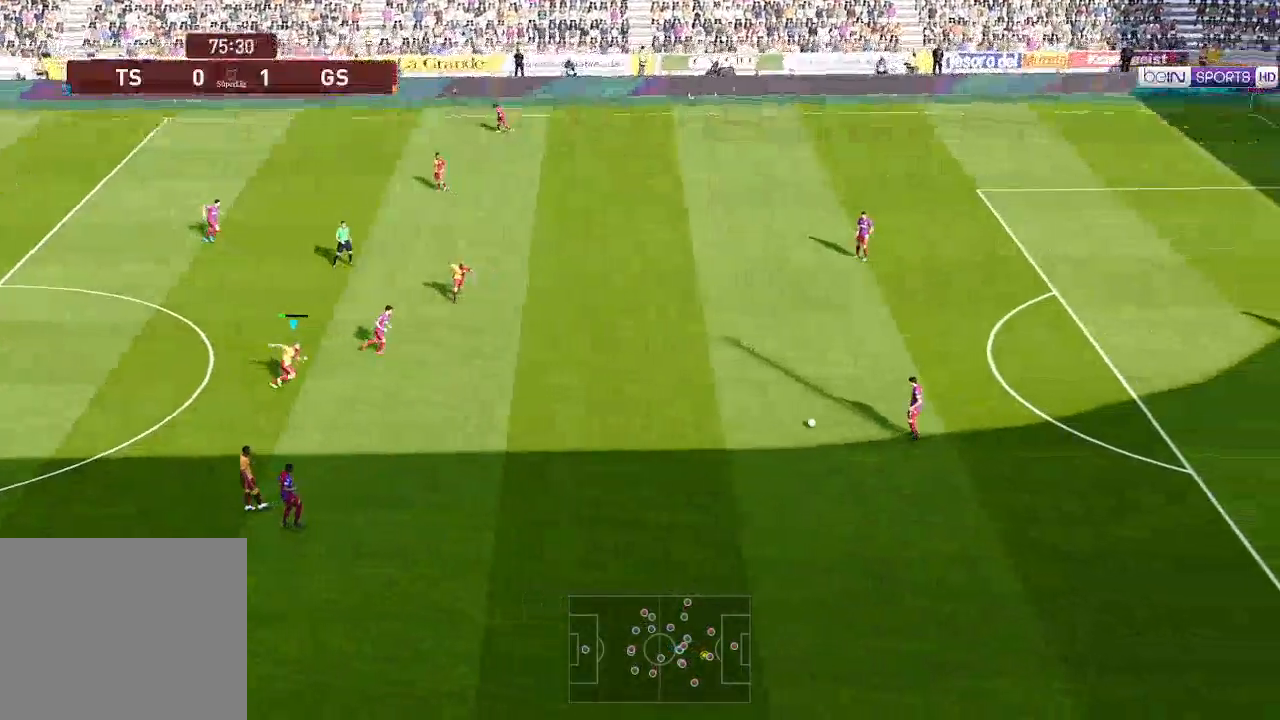
{"buttons": ["R1", "DPAD_DOWN", "DPAD_RIGHT"], "left_stick": "center", "right_stick": "center", "events": [[100, "L1", "up"], [200, "A", "up"], [433, "DPAD_RIGHT", "down"]]}
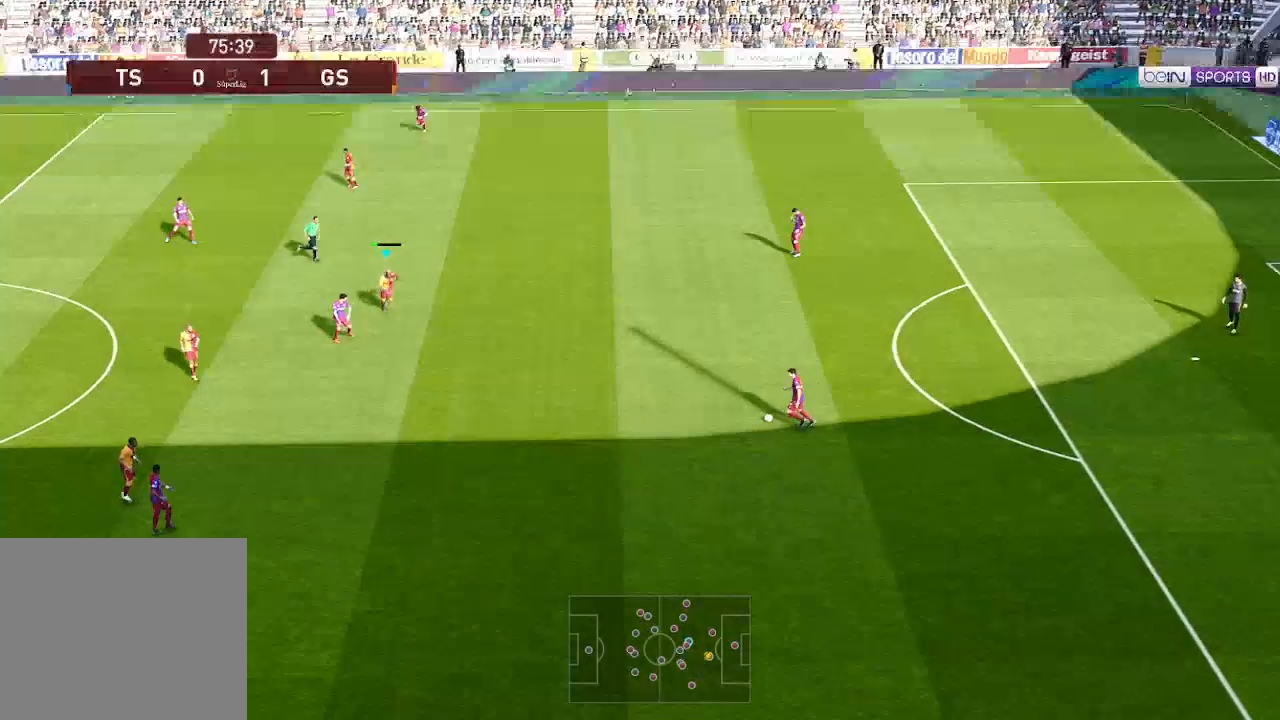
{"buttons": ["A", "R1", "DPAD_DOWN"], "left_stick": "center", "right_stick": "center", "events": [[233, "A", "down"], [333, "DPAD_RIGHT", "up"]]}
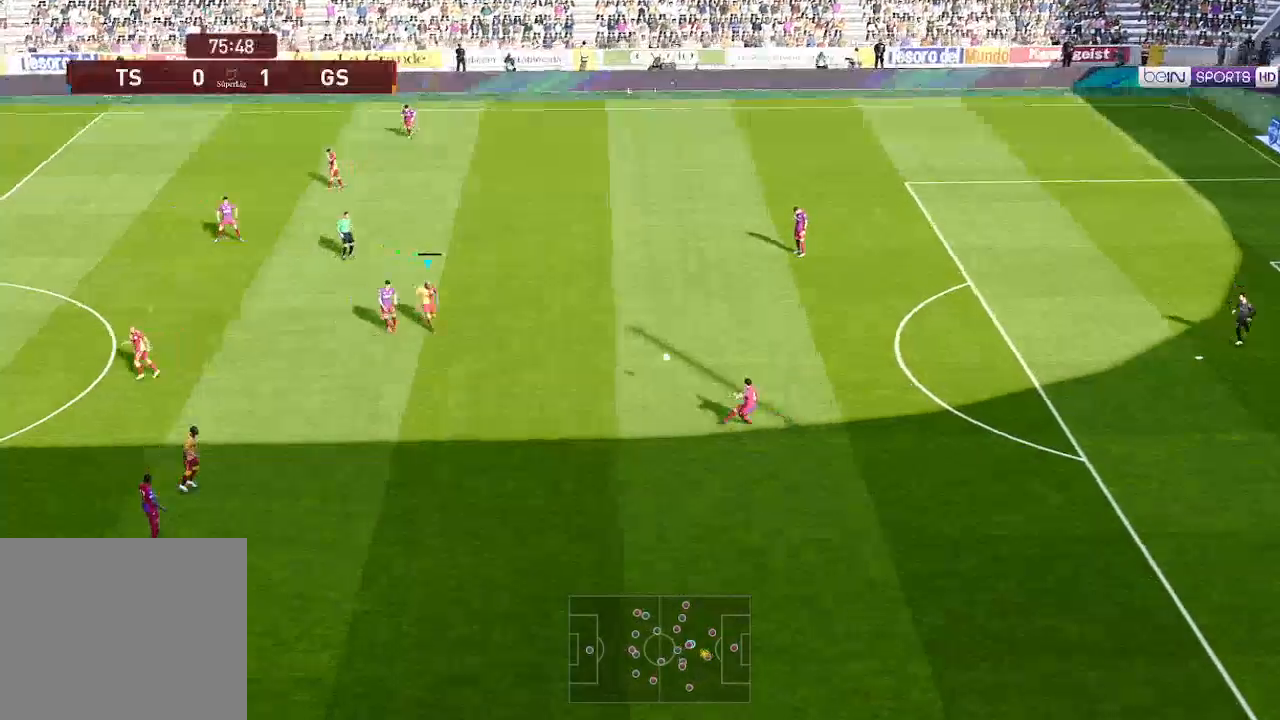
{"buttons": ["DPAD_RIGHT"], "left_stick": "center", "right_stick": "center", "events": [[133, "L1", "down"], [233, "DPAD_DOWN", "up"], [267, "L1", "up"], [367, "A", "up"], [367, "R1", "up"], [467, "DPAD_RIGHT", "down"]]}
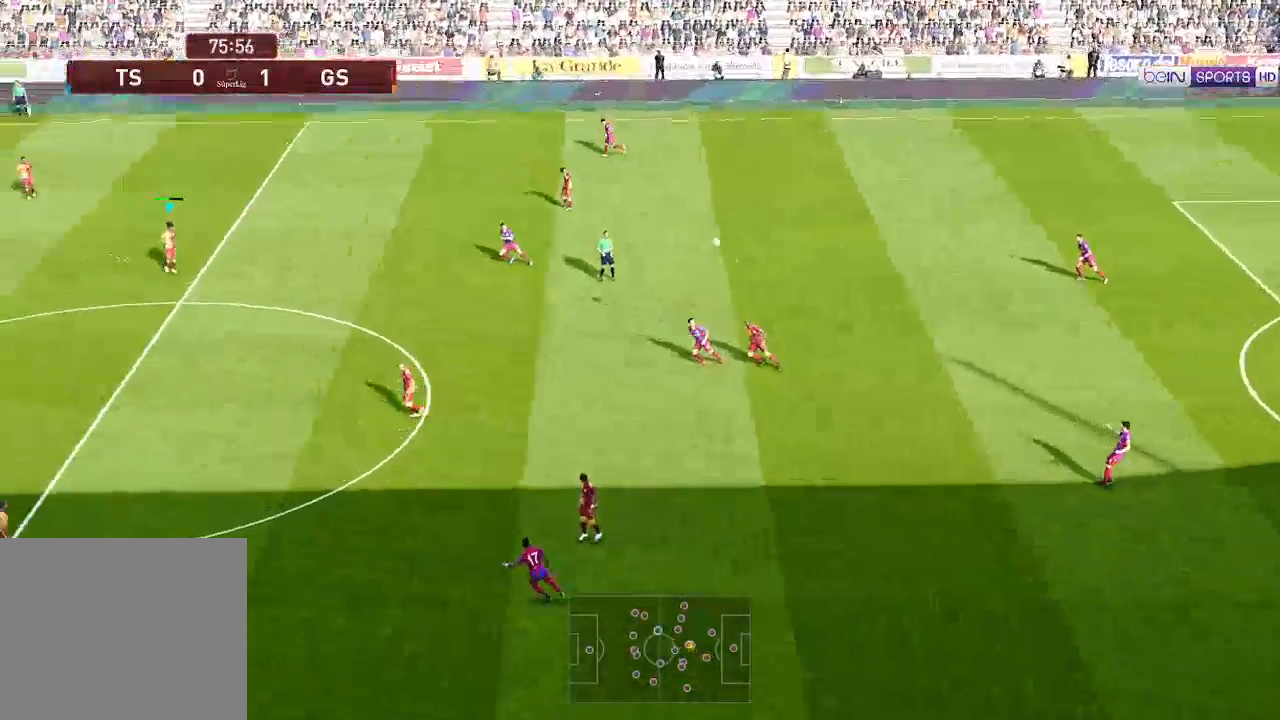
{"buttons": ["DPAD_RIGHT"], "left_stick": "center", "right_stick": "center", "events": []}
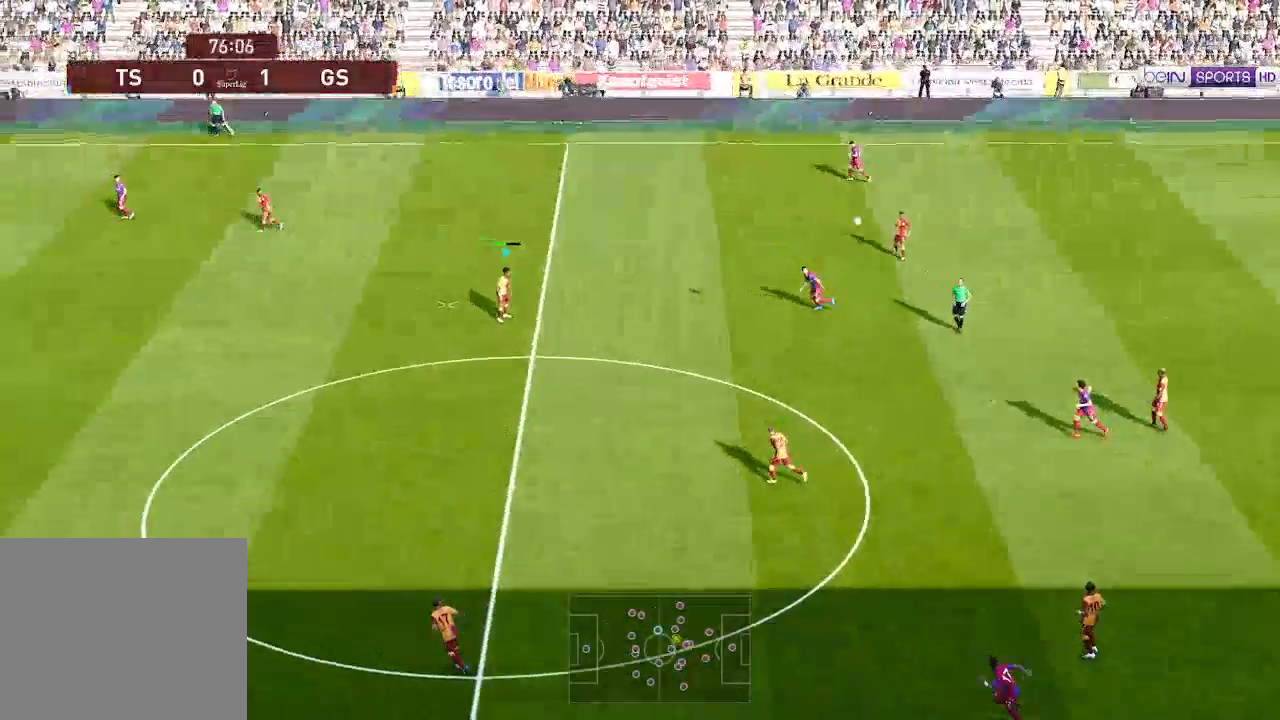
{"buttons": ["DPAD_RIGHT"], "left_stick": "center", "right_stick": "center", "events": [[267, "DPAD_UP", "down"], [400, "DPAD_UP", "up"]]}
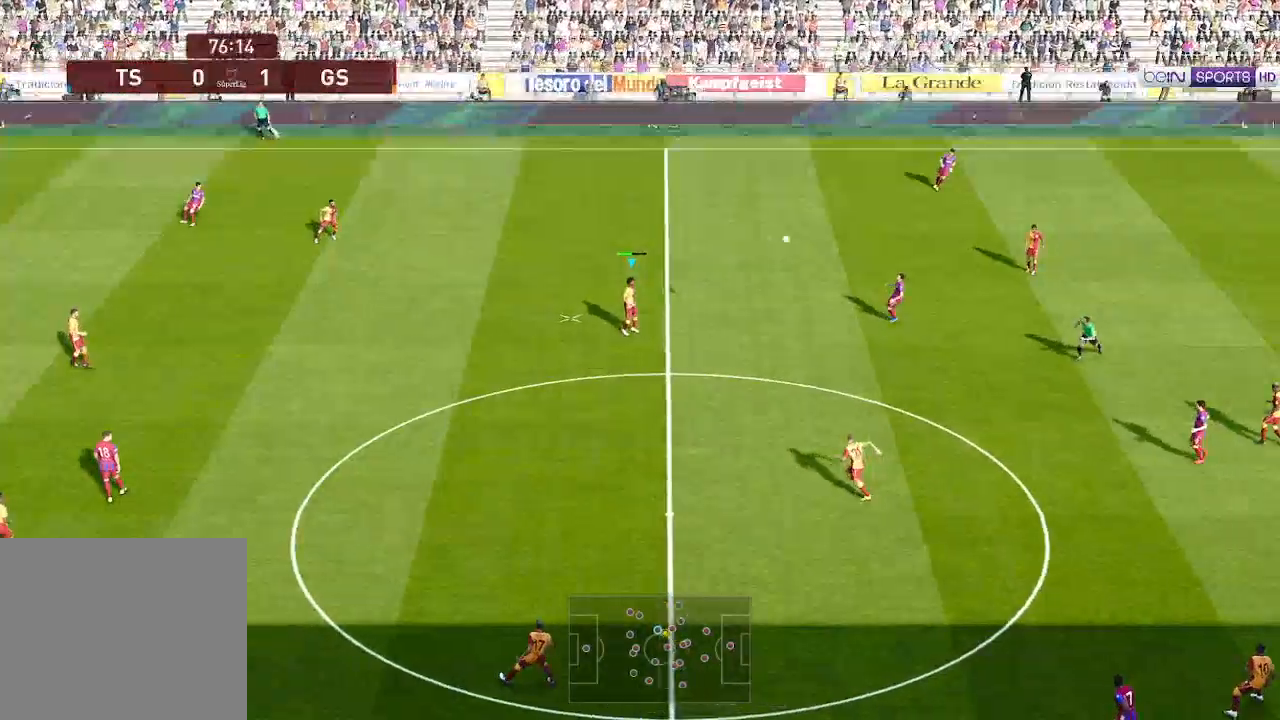
{"buttons": ["A", "DPAD_DOWN", "DPAD_RIGHT"], "left_stick": "center", "right_stick": "center", "events": [[267, "DPAD_DOWN", "down"], [500, "A", "down"]]}
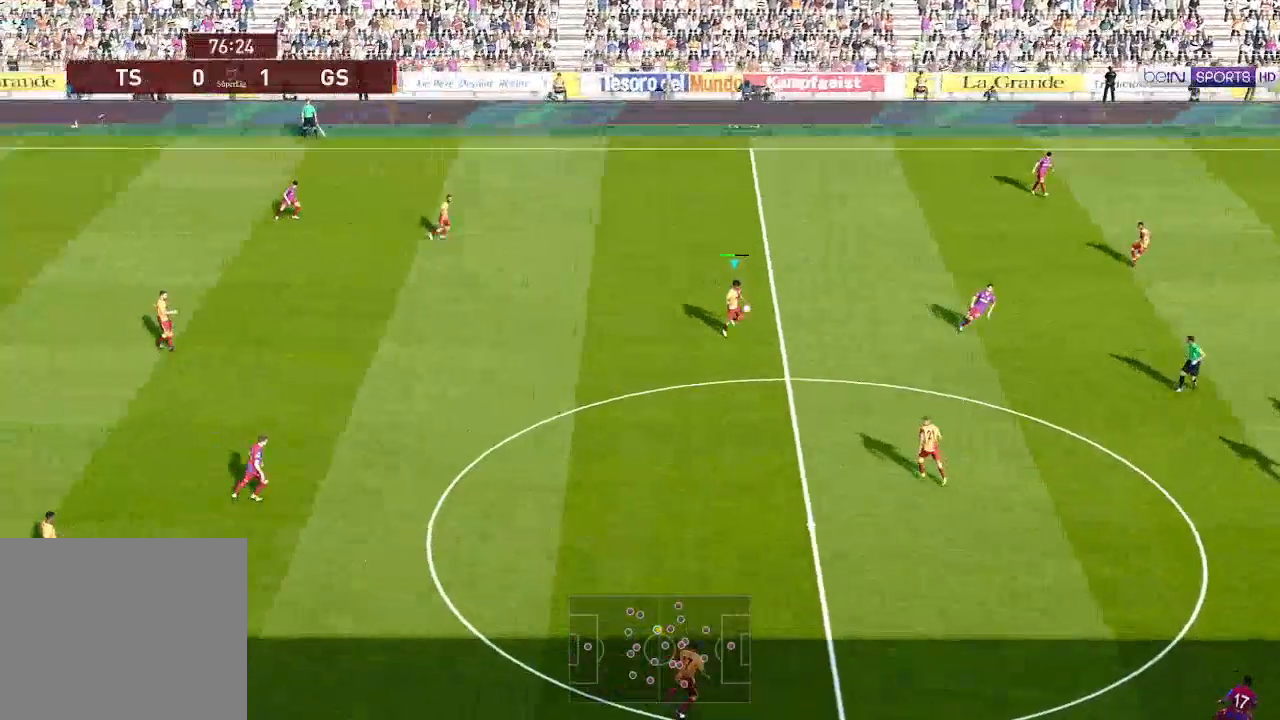
{"buttons": ["DPAD_DOWN", "DPAD_RIGHT"], "left_stick": "center", "right_stick": "center", "events": [[67, "A", "up"]]}
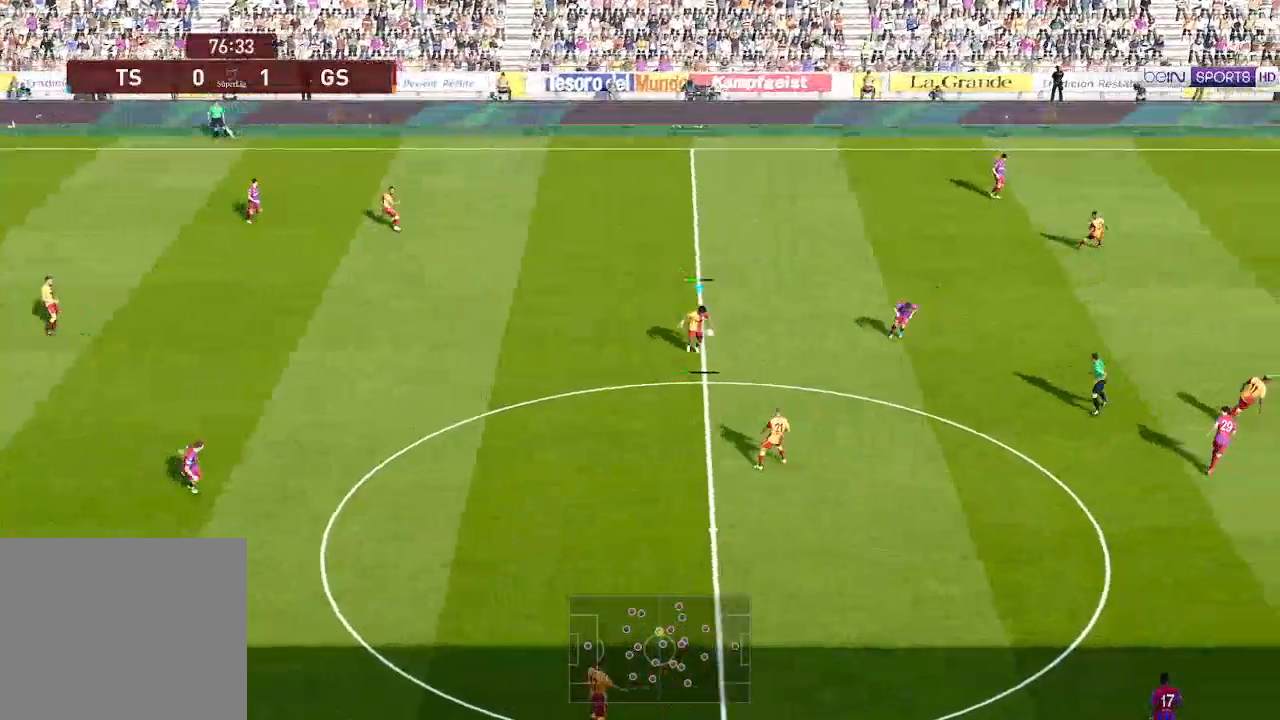
{"buttons": ["DPAD_DOWN", "DPAD_RIGHT"], "left_stick": "center", "right_stick": "center", "events": []}
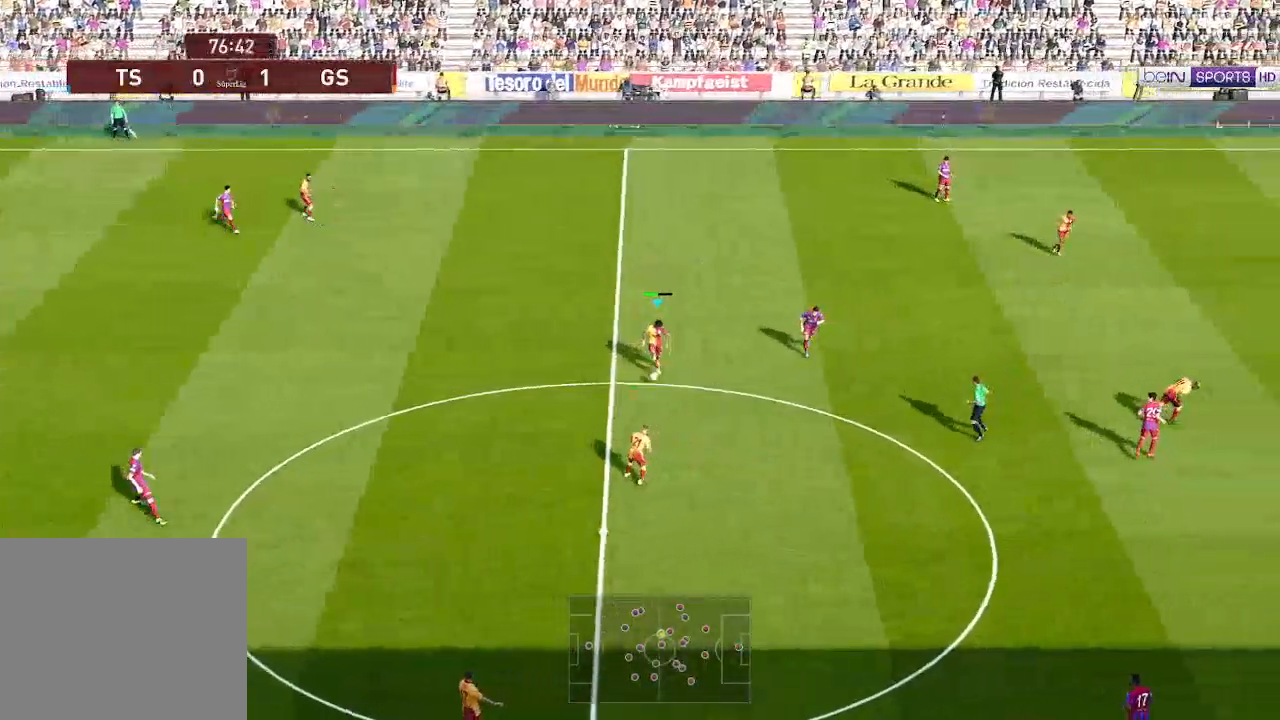
{"buttons": ["R1", "DPAD_RIGHT"], "left_stick": "center", "right_stick": "center", "events": [[167, "DPAD_DOWN", "up"], [333, "R1", "down"]]}
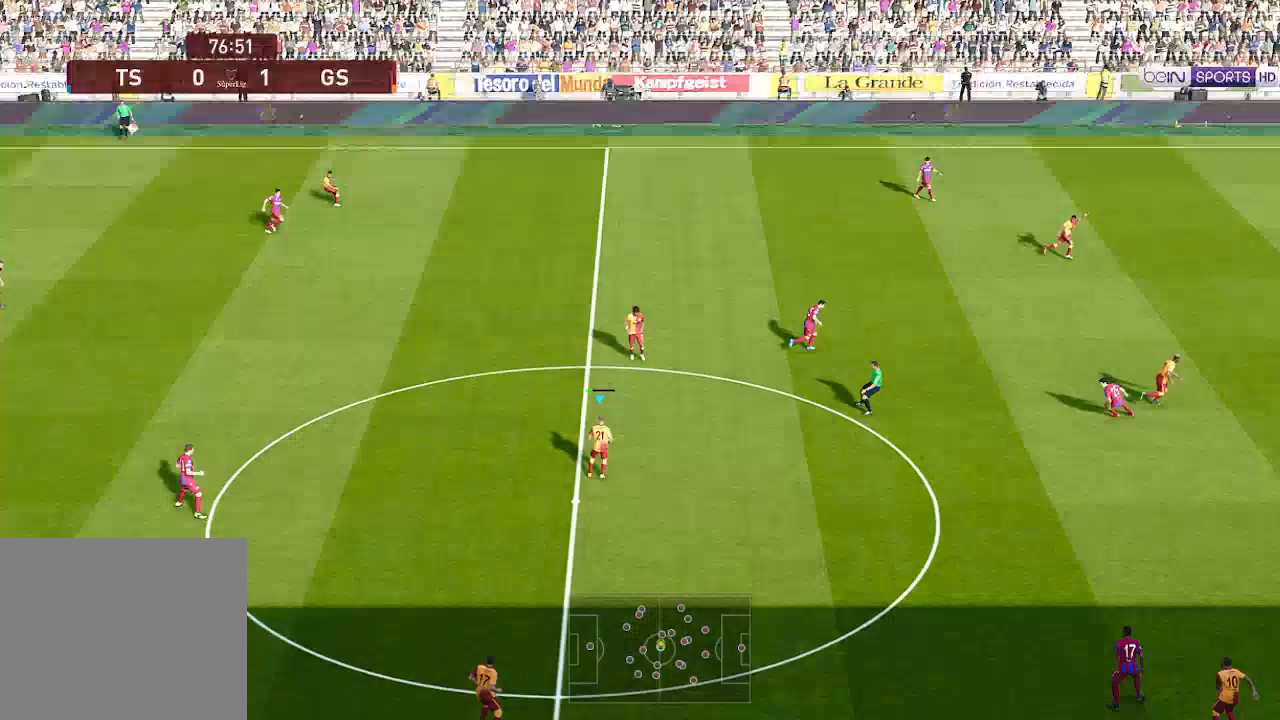
{"buttons": ["R1", "DPAD_RIGHT"], "left_stick": "center", "right_stick": "center", "events": []}